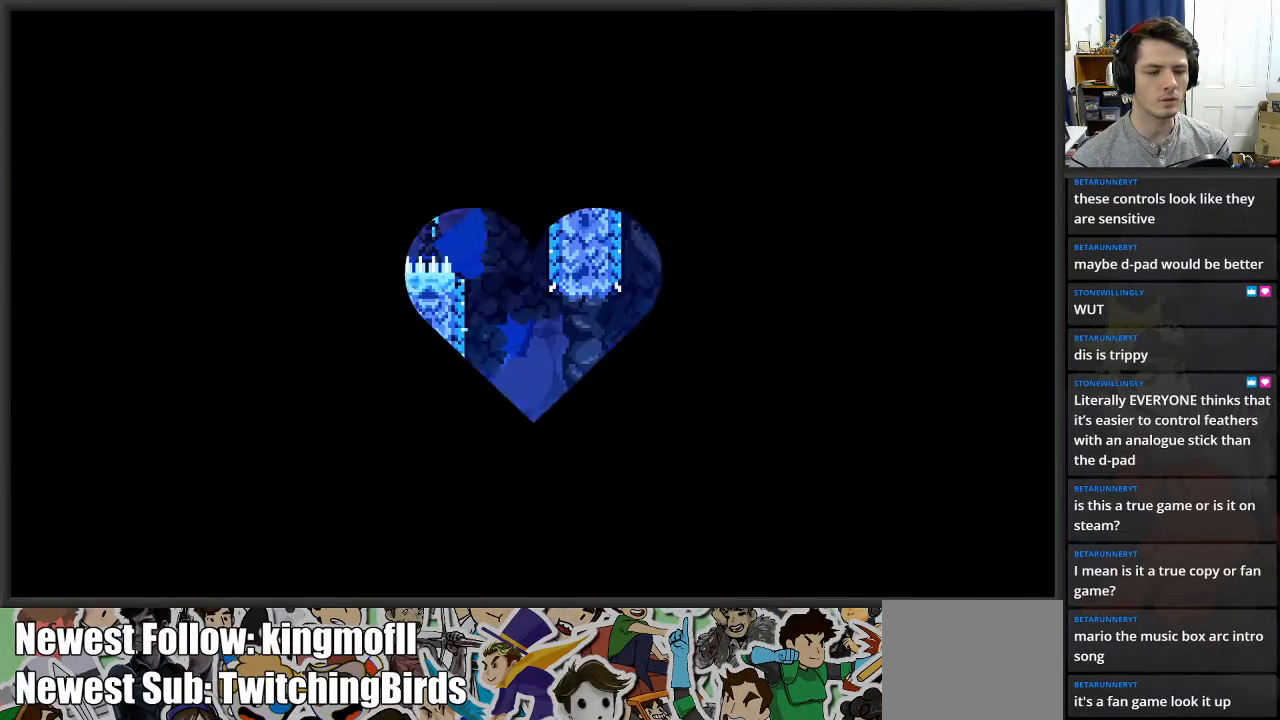
Gameplay with a controller (Xbox layout); each line is a JSON object with the inputs held at the frame after it. "events" lists button and stick changes between this image and that frame as [ms after this image, input, new state], when the widget could be followed in between.
{"buttons": [], "left_stick": "center", "right_stick": "center", "events": []}
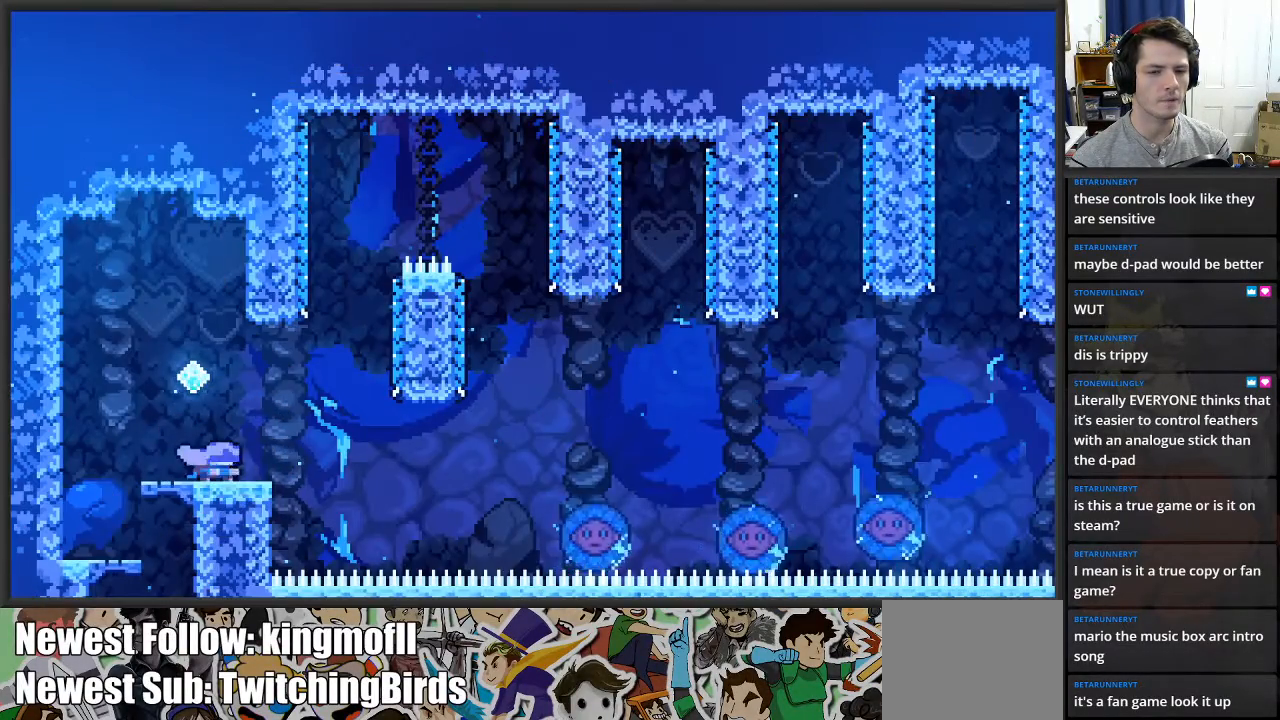
{"buttons": ["A"], "left_stick": "right", "right_stick": "center", "events": [[33, "left_stick", "right"], [350, "A", "down"]]}
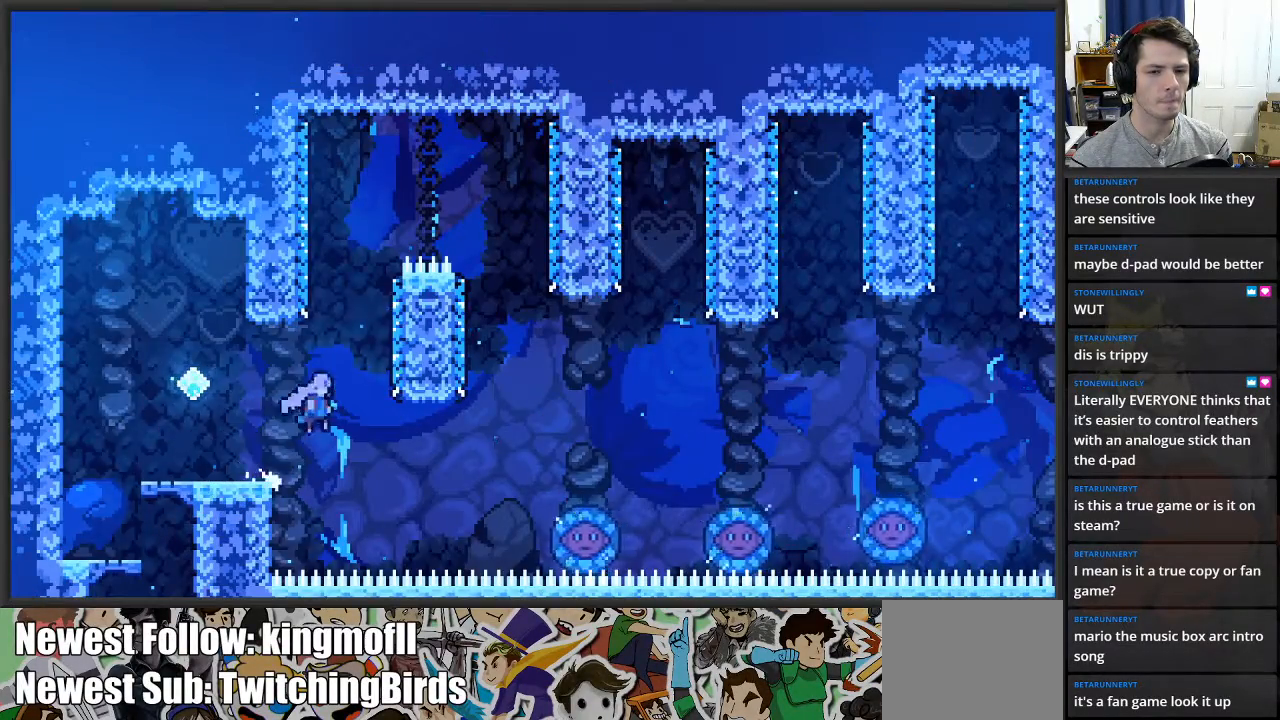
{"buttons": ["A"], "left_stick": "up-left", "right_stick": "center", "events": [[200, "A", "up"], [267, "A", "down"], [267, "left_stick", "up-left"]]}
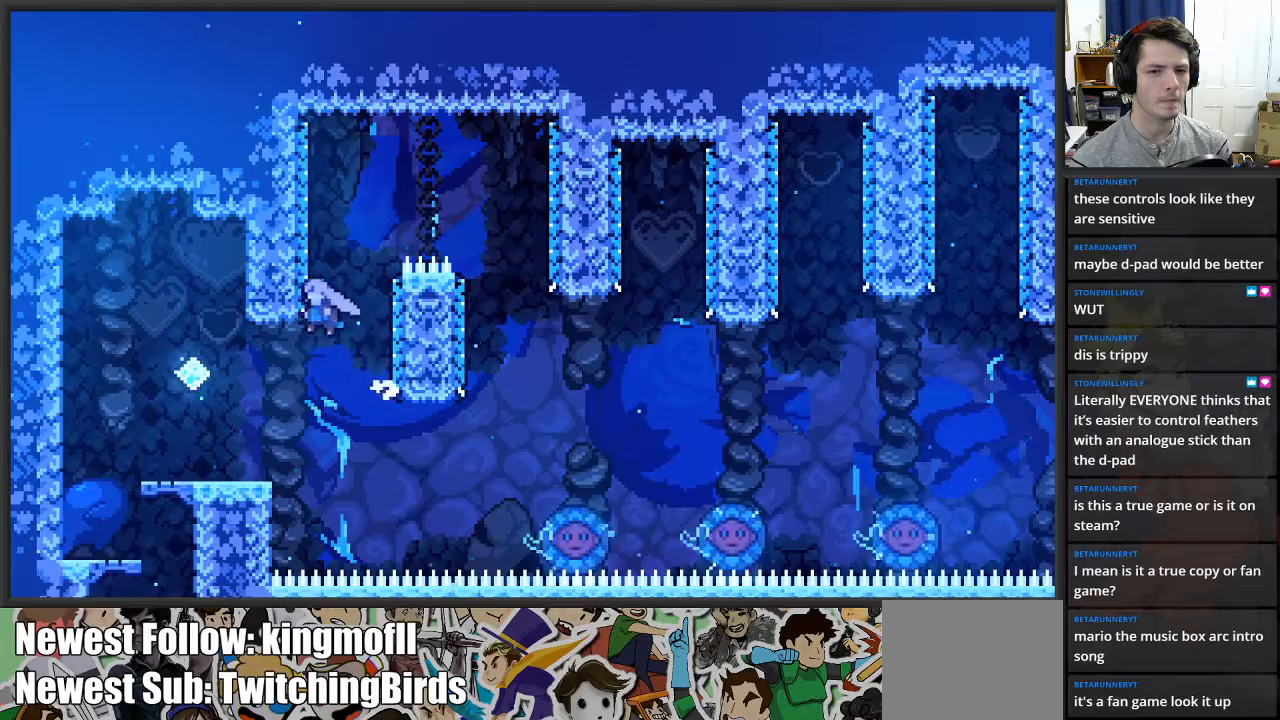
{"buttons": ["A"], "left_stick": "right", "right_stick": "center", "events": [[50, "A", "up"], [50, "left_stick", "up-right"], [100, "A", "down"], [250, "left_stick", "right"]]}
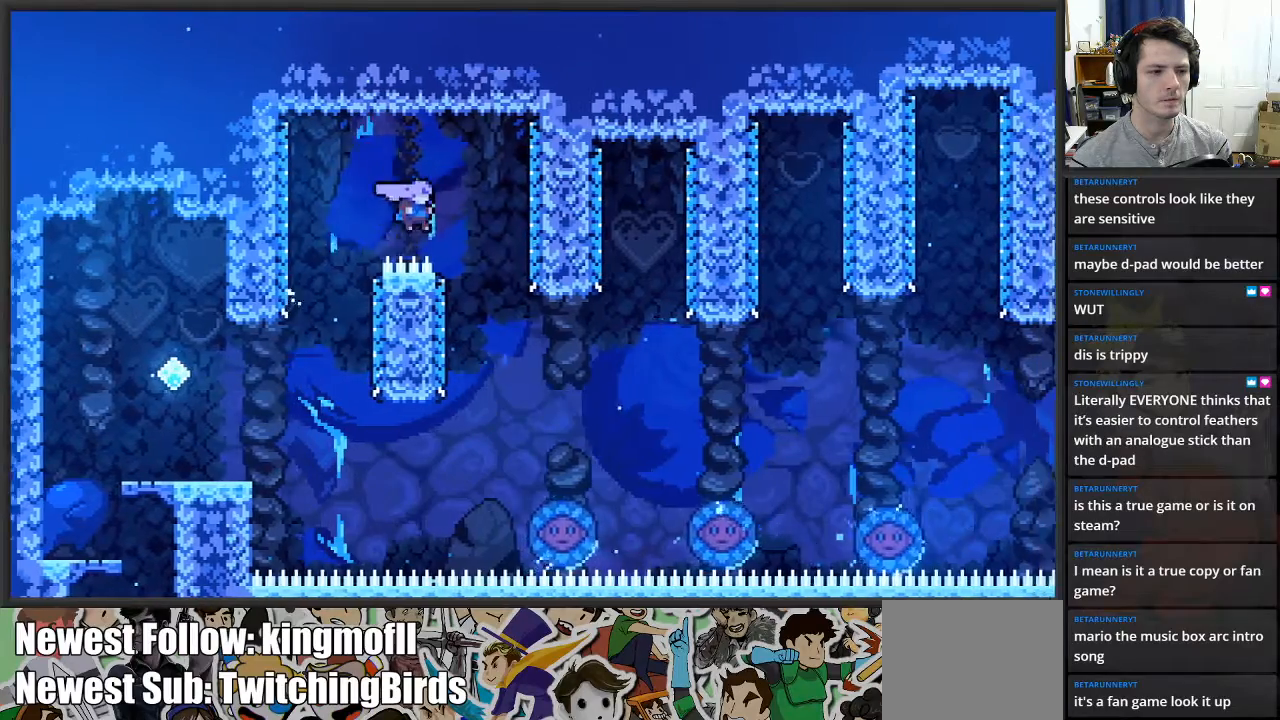
{"buttons": [], "left_stick": "right", "right_stick": "center", "events": [[133, "A", "up"]]}
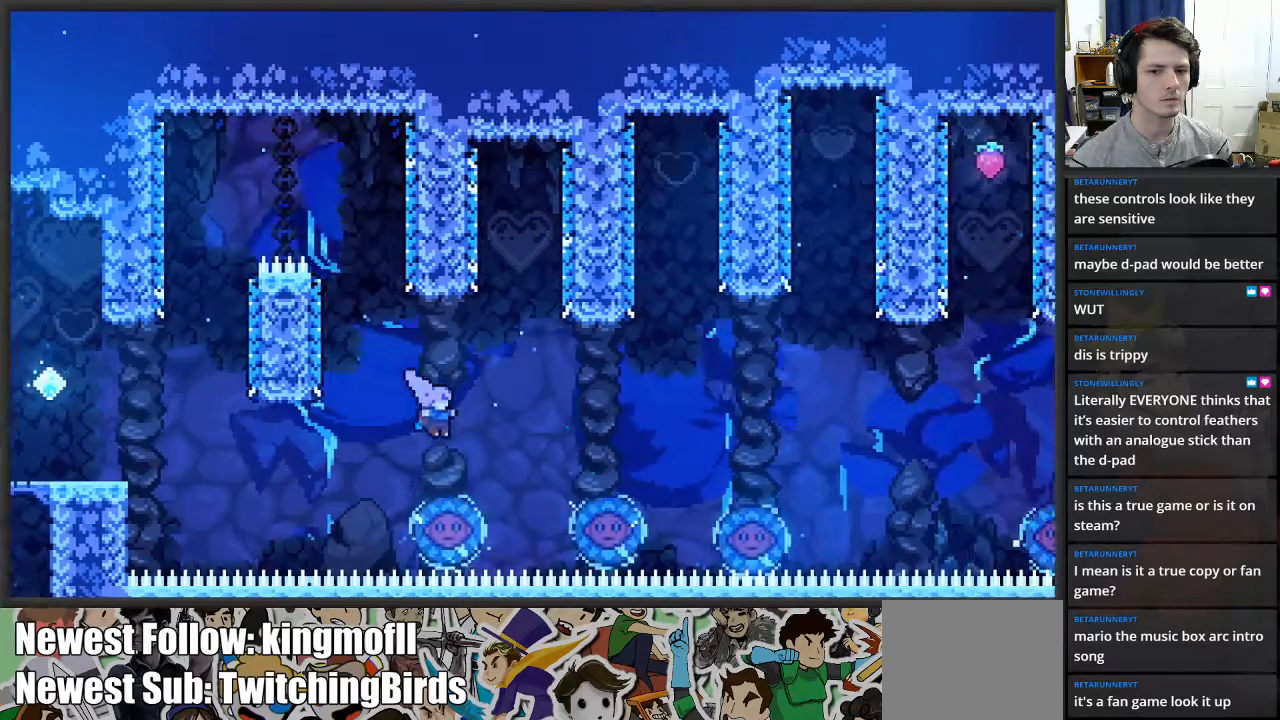
{"buttons": [], "left_stick": "center", "right_stick": "center", "events": [[50, "left_stick", "center"], [250, "left_stick", "right"], [417, "left_stick", "center"]]}
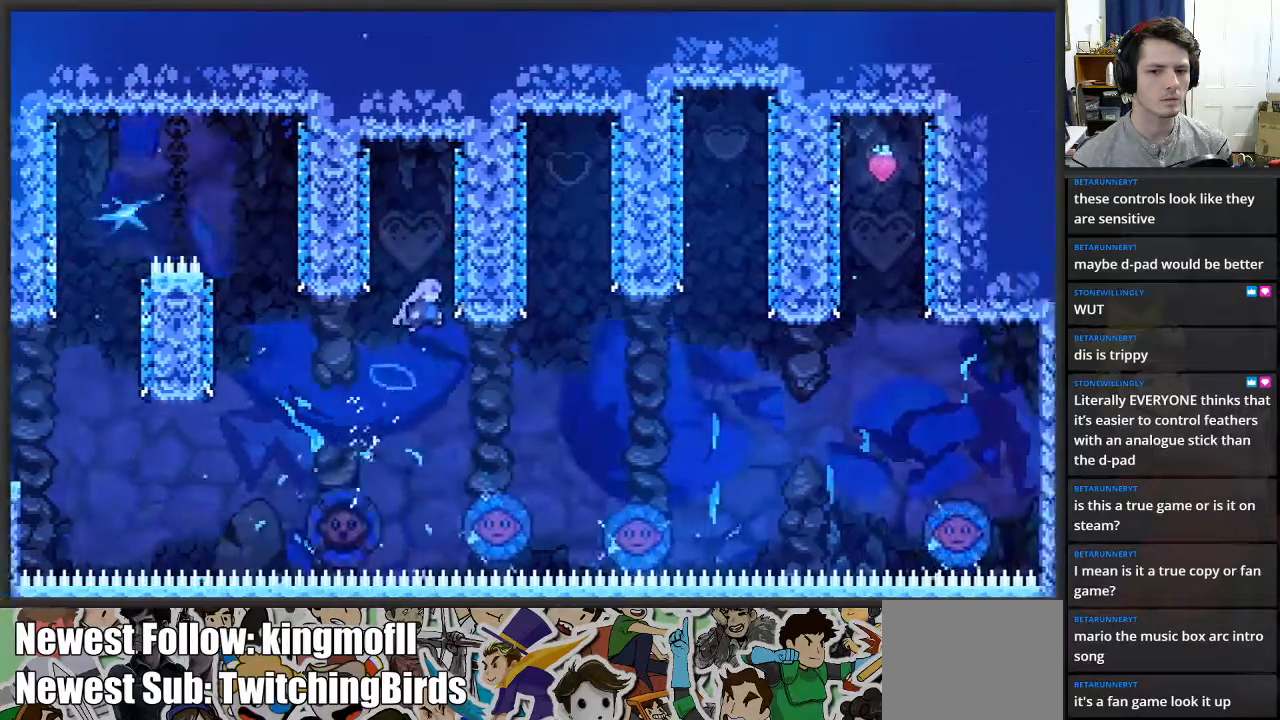
{"buttons": [], "left_stick": "right", "right_stick": "center", "events": [[300, "left_stick", "right"]]}
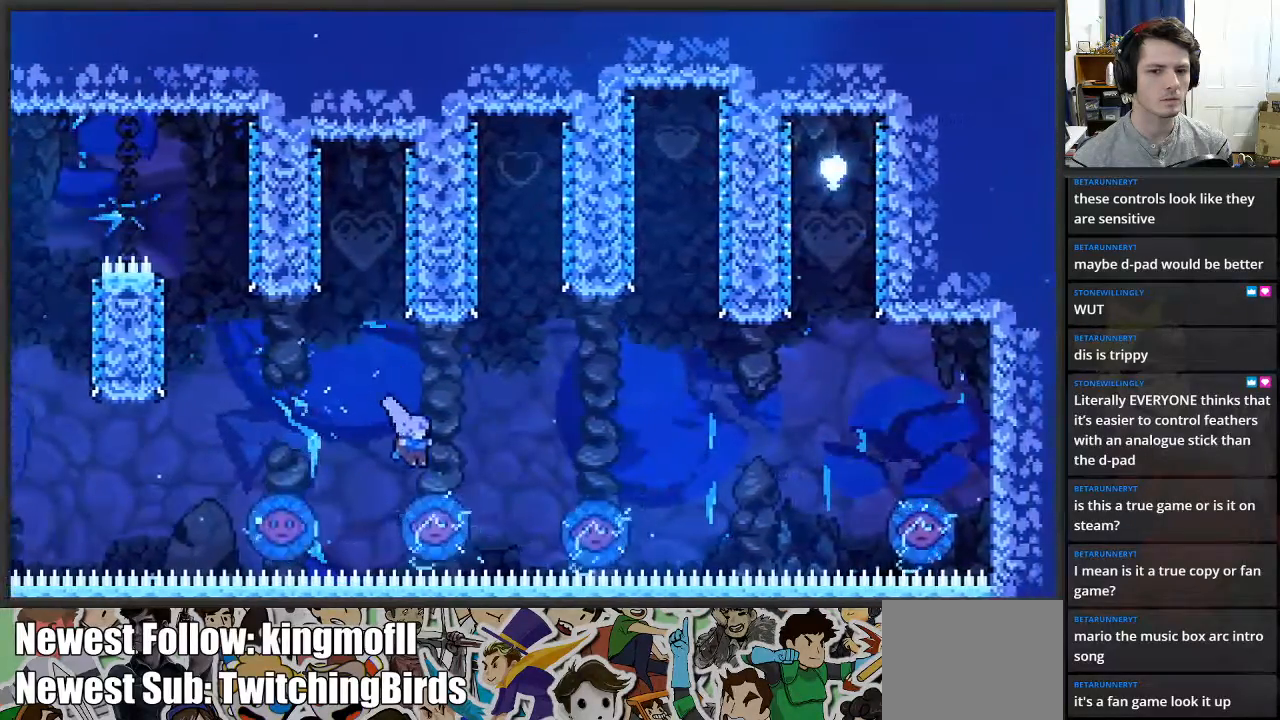
{"buttons": [], "left_stick": "right", "right_stick": "center", "events": [[50, "left_stick", "center"], [217, "left_stick", "right"]]}
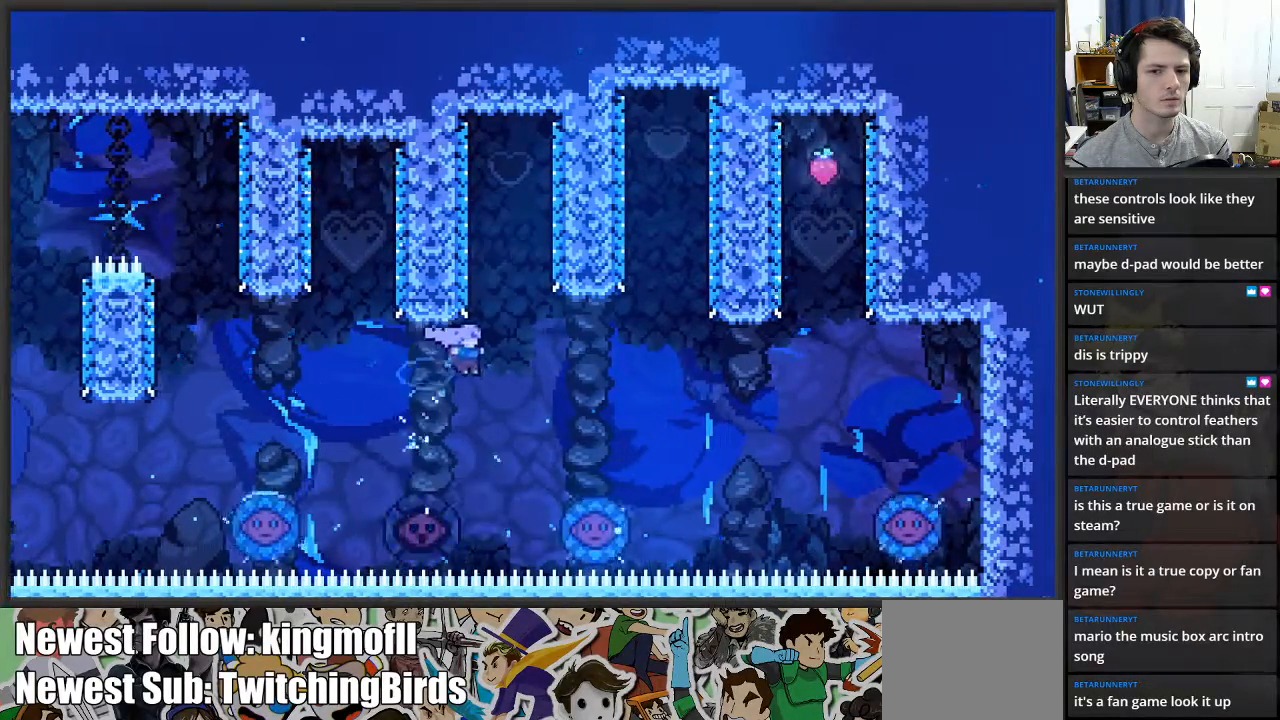
{"buttons": [], "left_stick": "right", "right_stick": "center", "events": []}
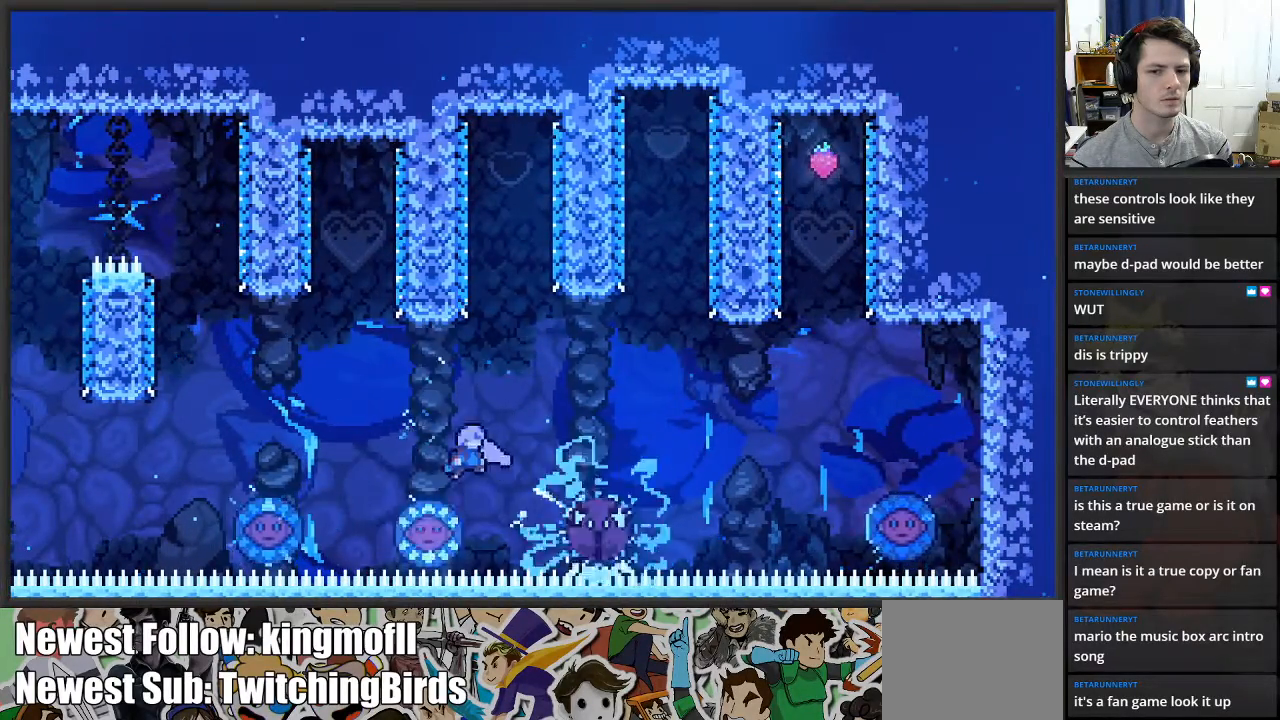
{"buttons": ["X"], "left_stick": "up-right", "right_stick": "center", "events": [[433, "X", "down"], [467, "left_stick", "up-right"]]}
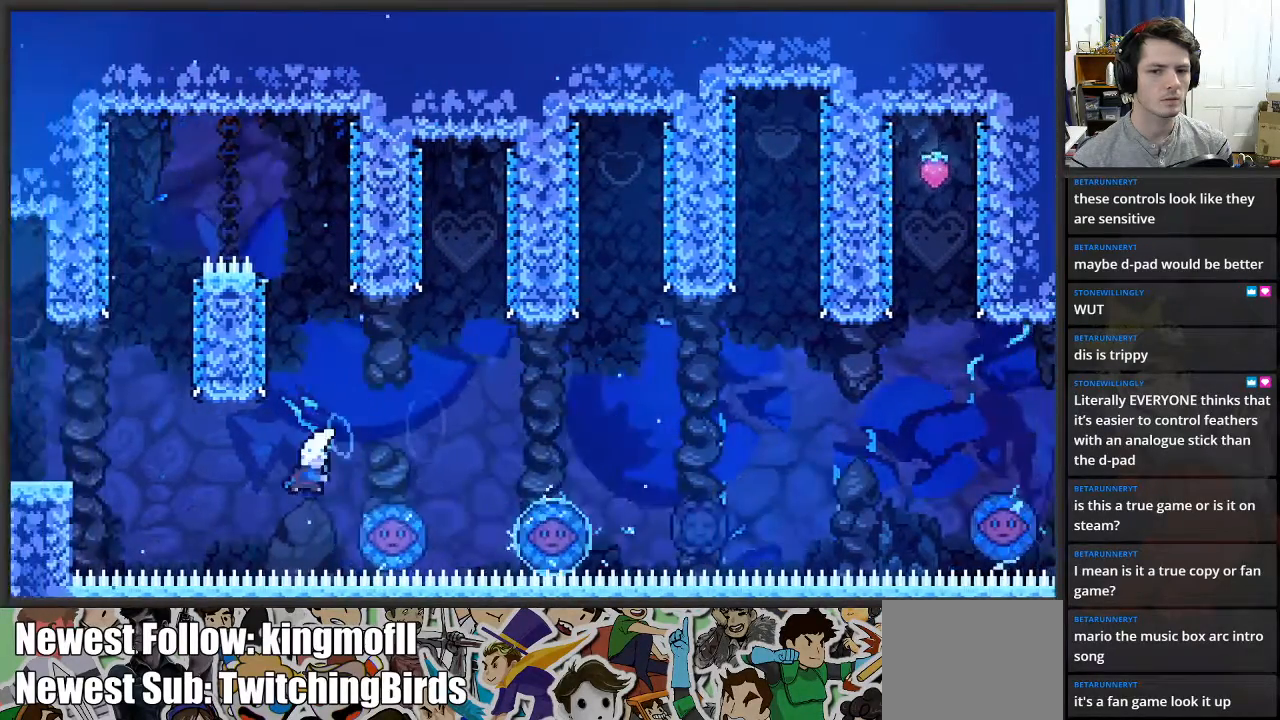
{"buttons": [], "left_stick": "up-right", "right_stick": "center", "events": [[150, "X", "up"]]}
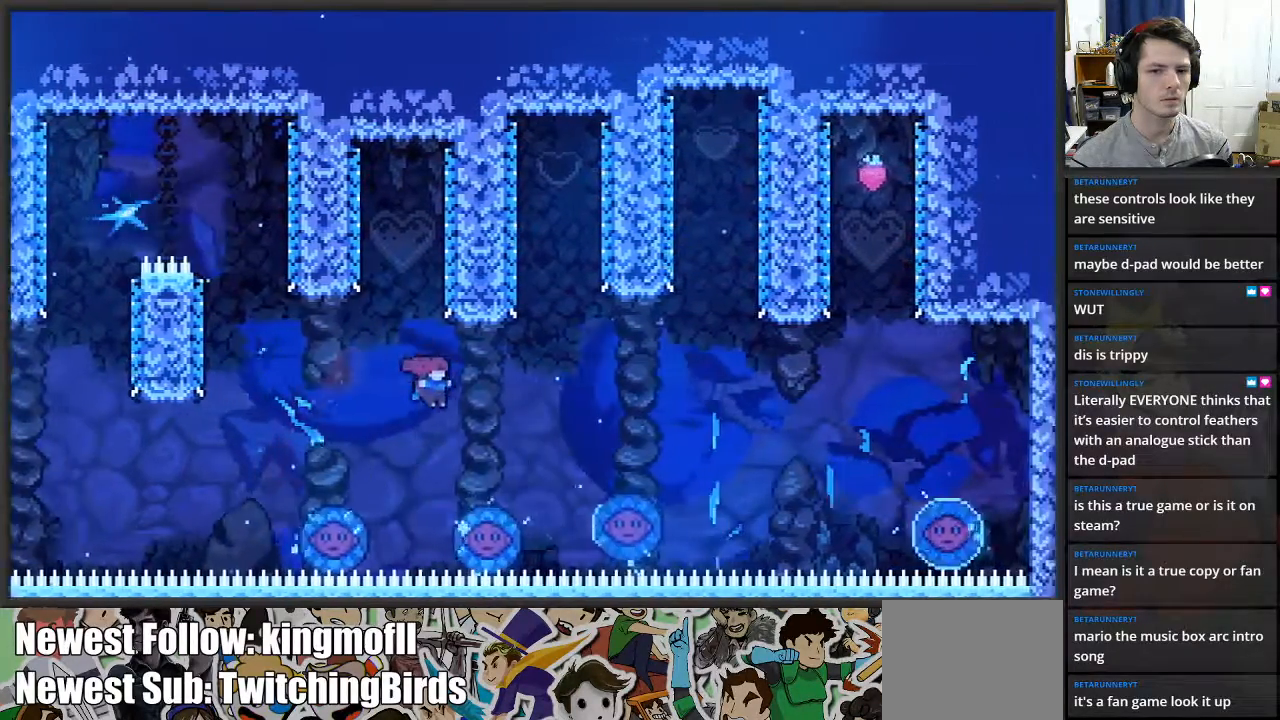
{"buttons": [], "left_stick": "up-right", "right_stick": "center", "events": []}
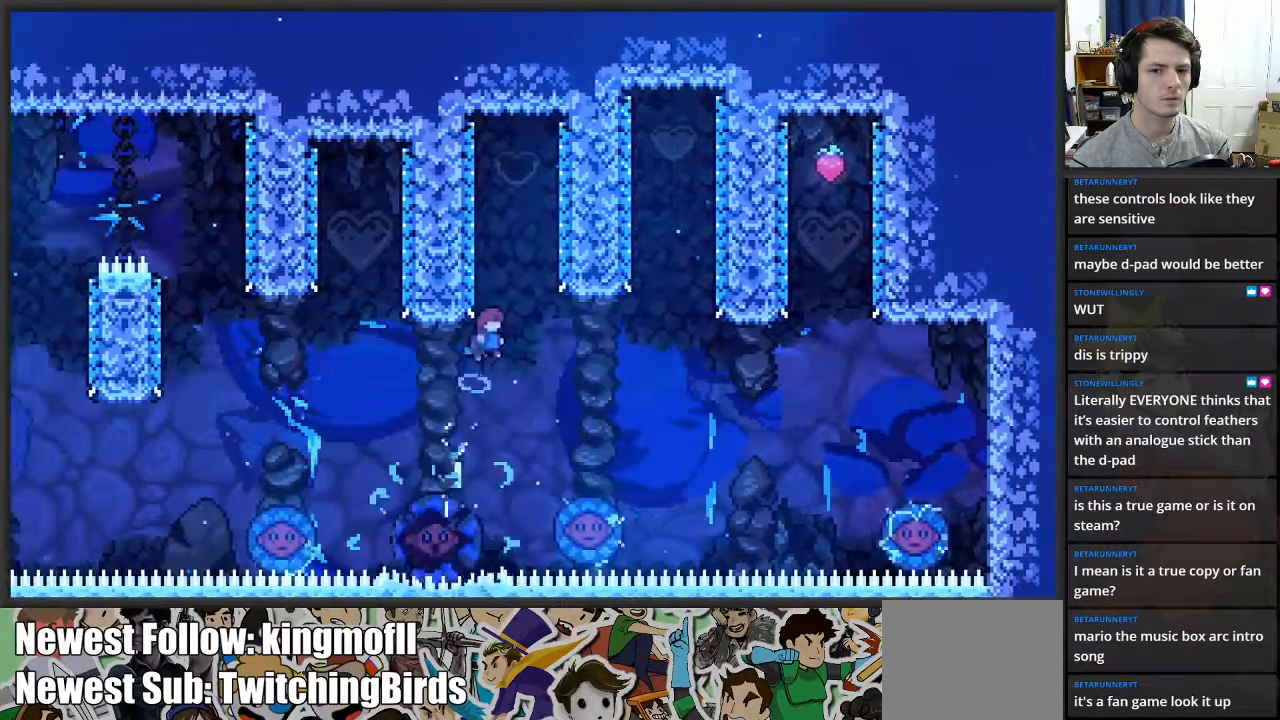
{"buttons": [], "left_stick": "right", "right_stick": "center", "events": [[17, "left_stick", "center"], [150, "left_stick", "right"], [383, "left_stick", "center"], [483, "left_stick", "right"]]}
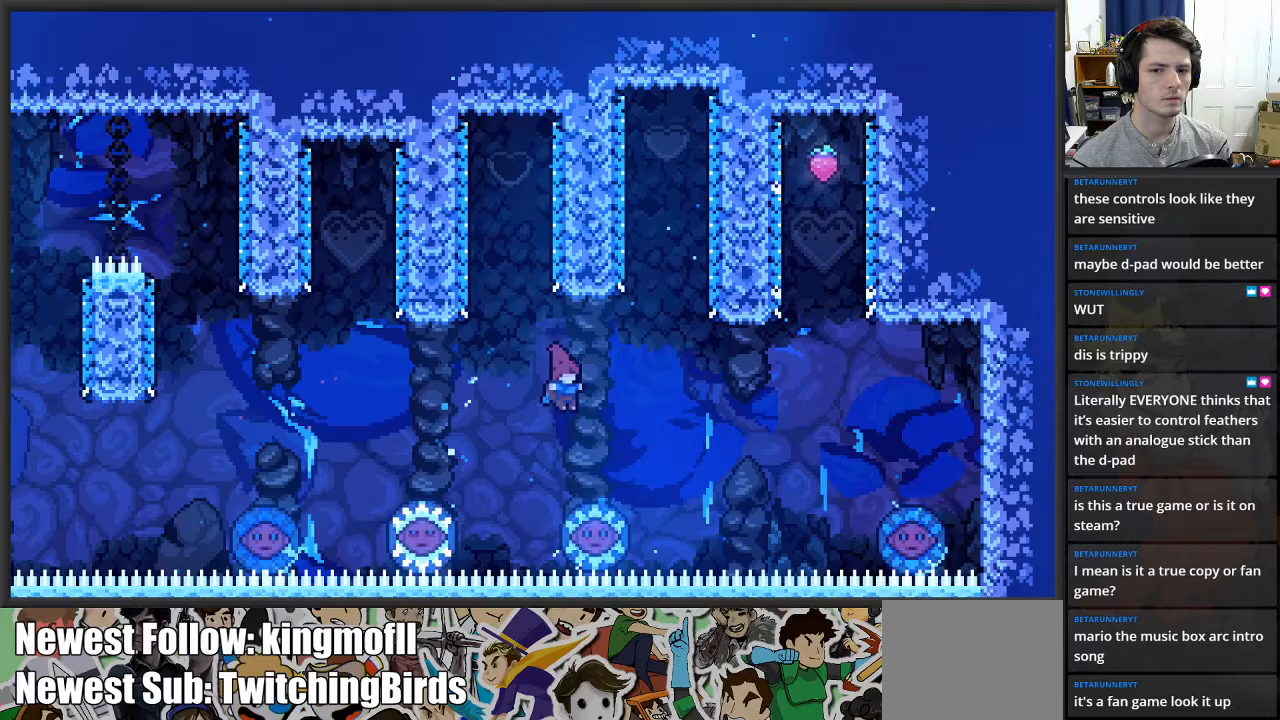
{"buttons": [], "left_stick": "right", "right_stick": "center", "events": []}
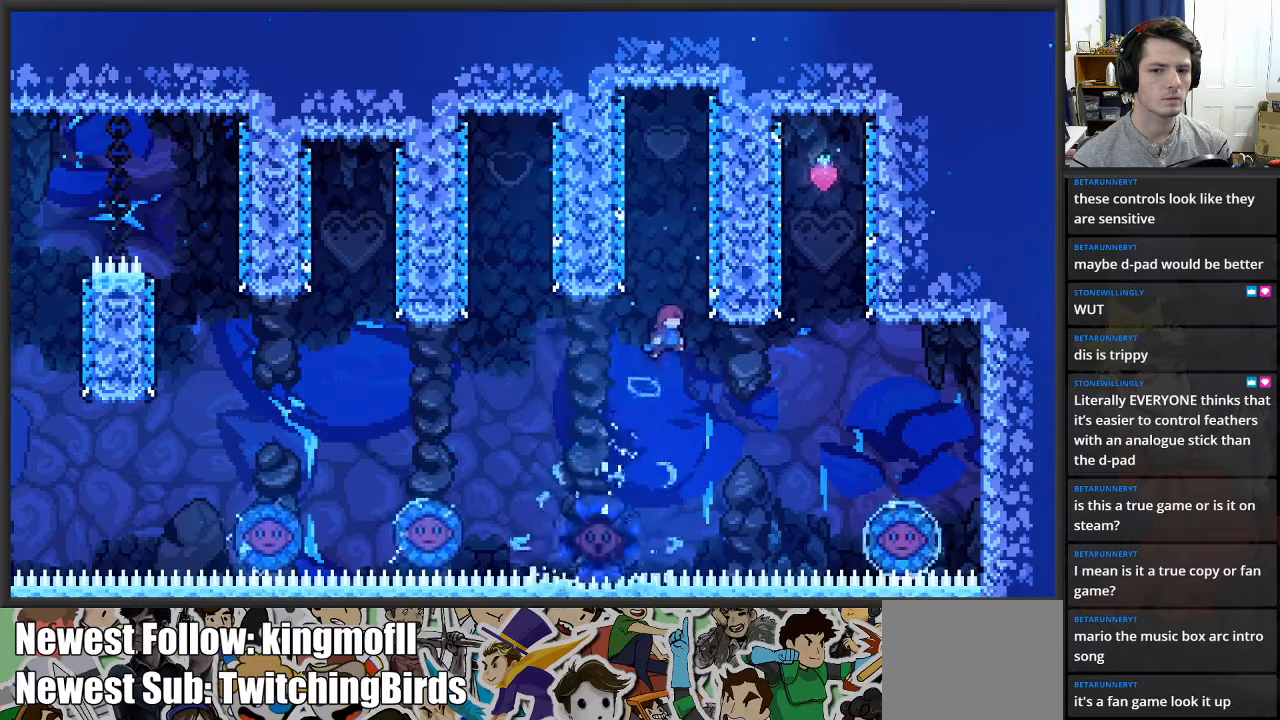
{"buttons": [], "left_stick": "left", "right_stick": "center", "events": [[100, "left_stick", "center"], [217, "left_stick", "left"]]}
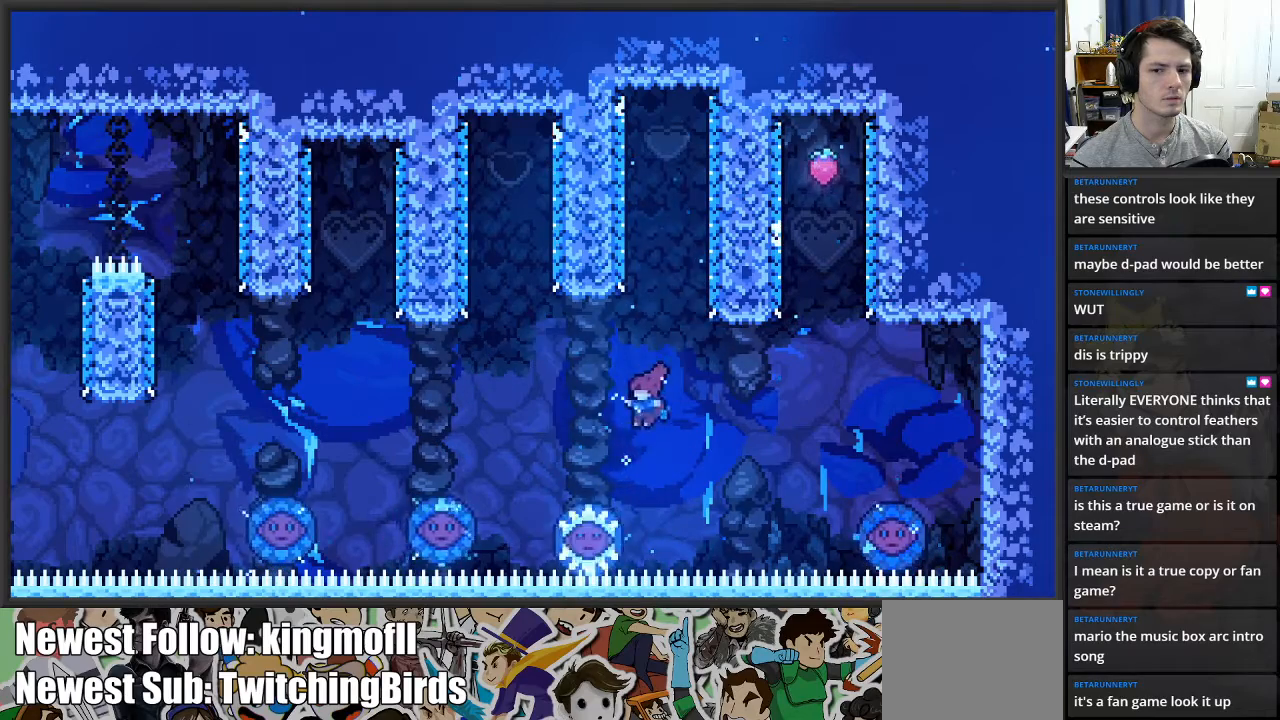
{"buttons": [], "left_stick": "right", "right_stick": "center", "events": [[100, "left_stick", "center"], [400, "left_stick", "right"]]}
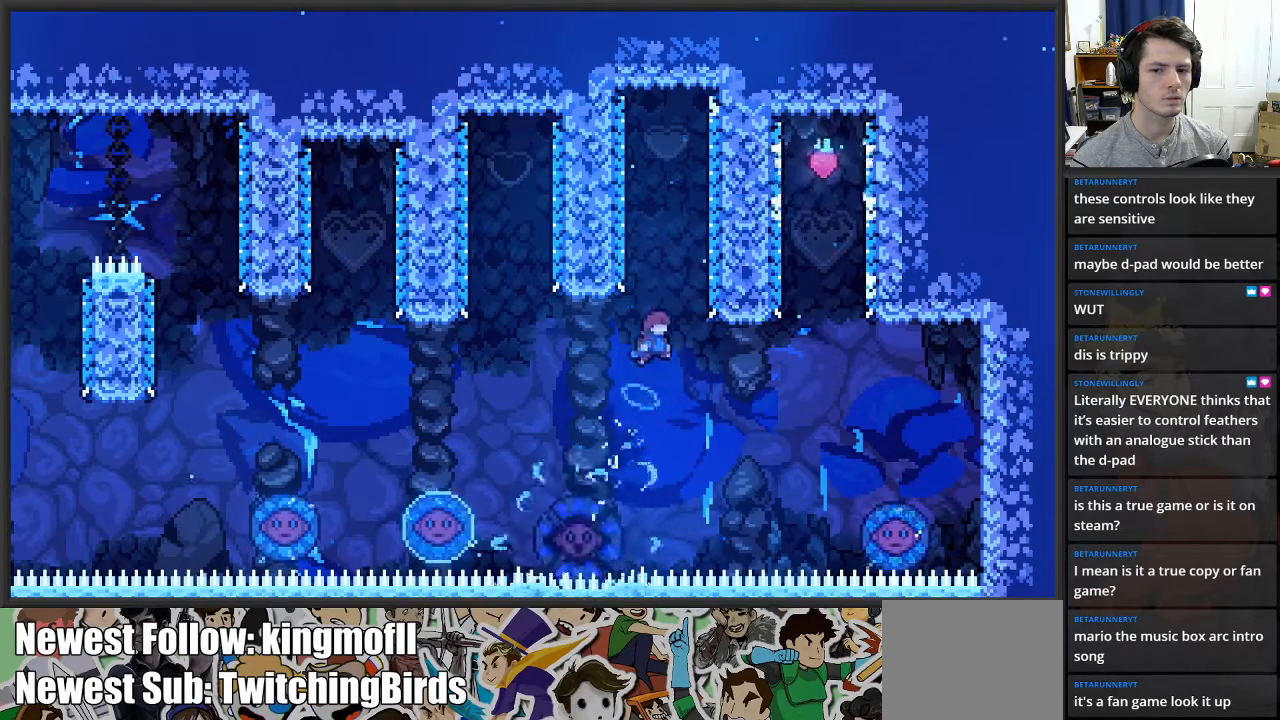
{"buttons": [], "left_stick": "left", "right_stick": "center", "events": [[183, "left_stick", "center"], [300, "left_stick", "up-left"], [350, "left_stick", "left"]]}
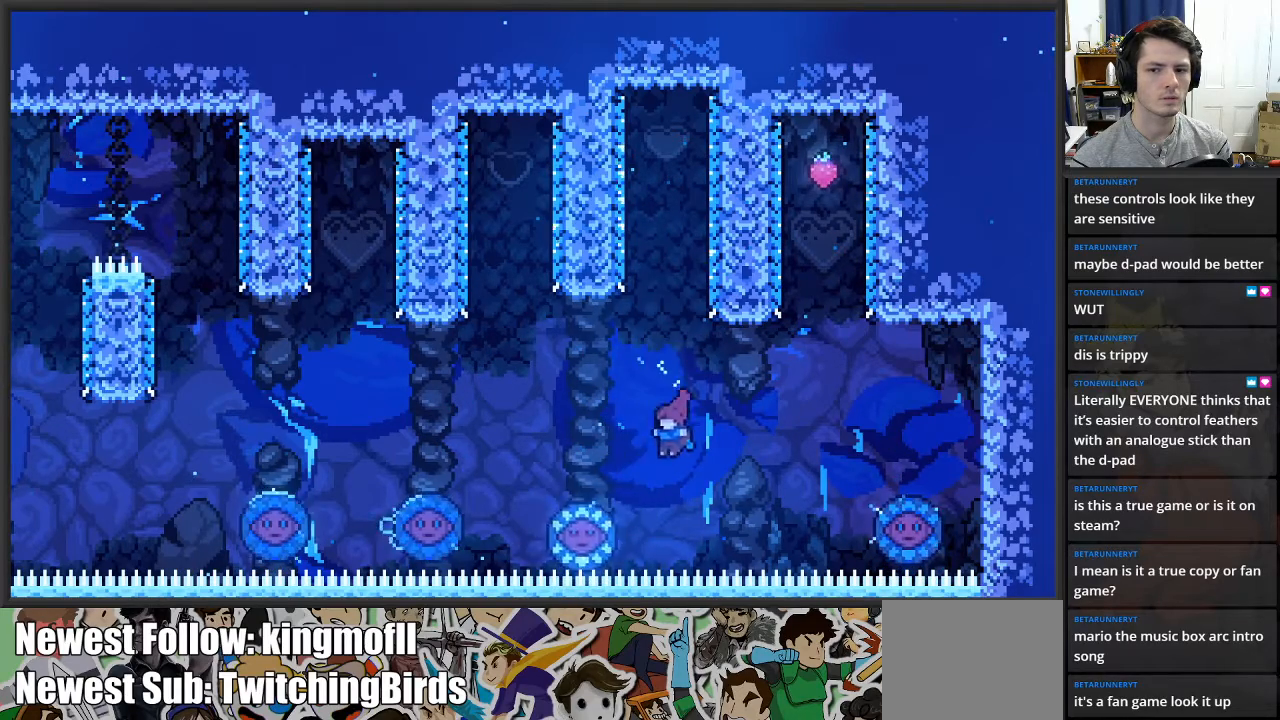
{"buttons": [], "left_stick": "center", "right_stick": "center", "events": [[267, "left_stick", "up-right"], [433, "left_stick", "center"]]}
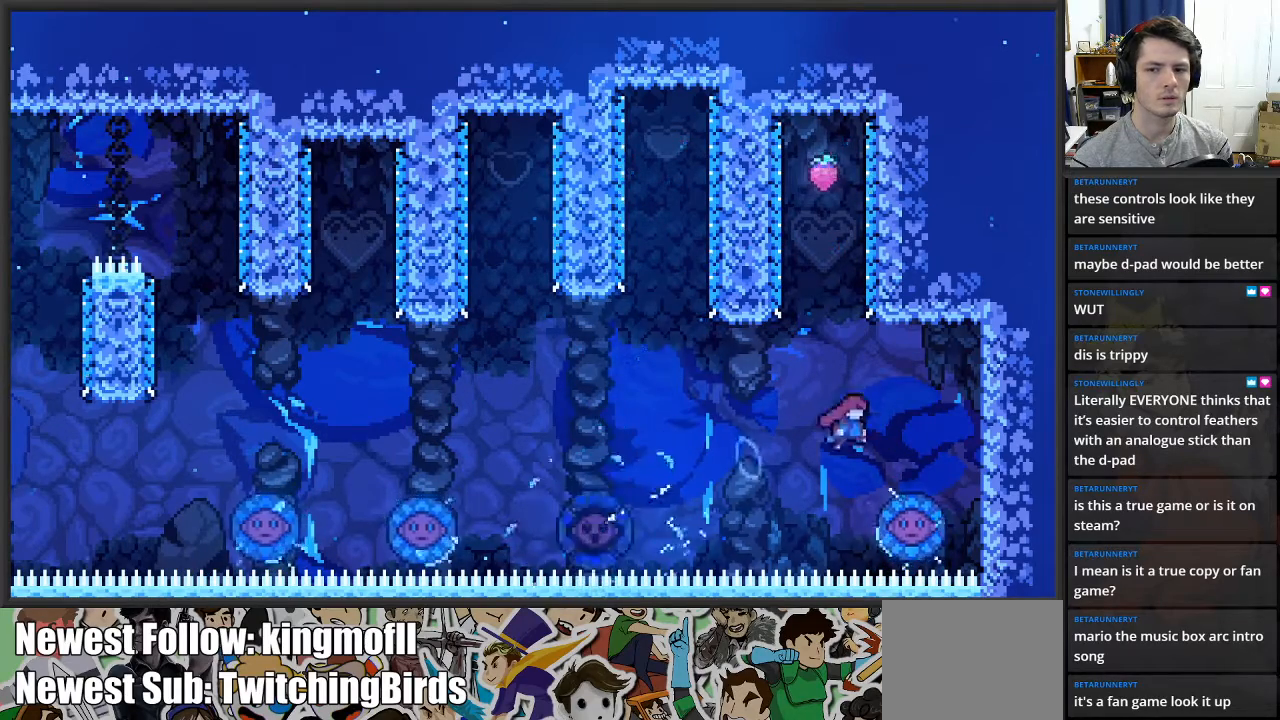
{"buttons": [], "left_stick": "up-left", "right_stick": "center", "events": [[150, "left_stick", "left"], [400, "left_stick", "up-left"]]}
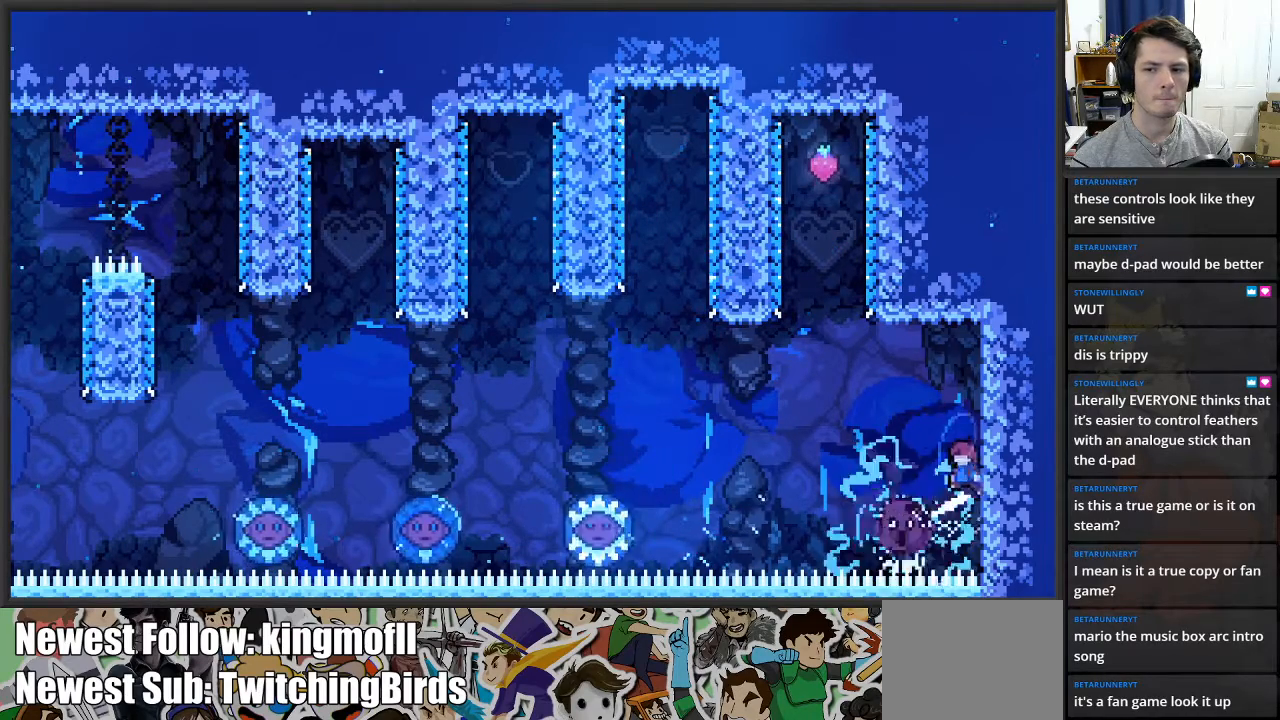
{"buttons": [], "left_stick": "up-left", "right_stick": "center", "events": [[17, "left_stick", "up"], [233, "left_stick", "up-left"]]}
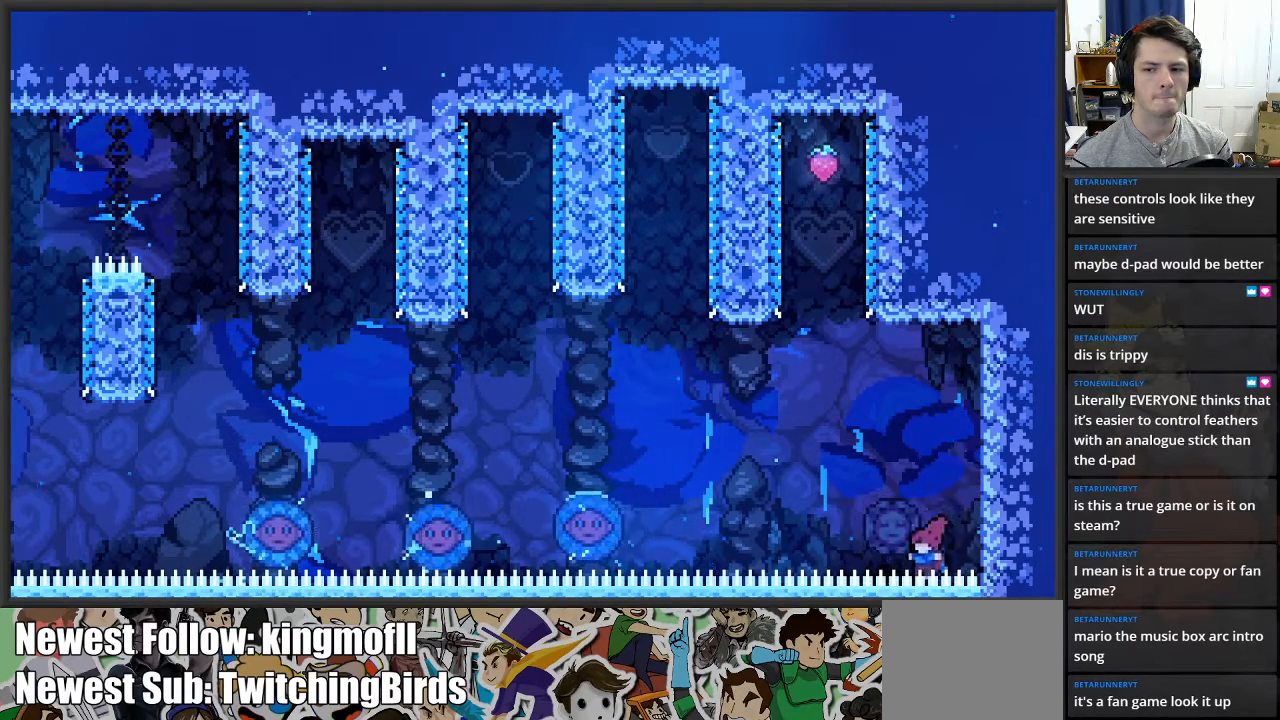
{"buttons": [], "left_stick": "center", "right_stick": "center", "events": [[117, "A", "down"], [267, "A", "up"], [267, "left_stick", "up"], [467, "left_stick", "center"]]}
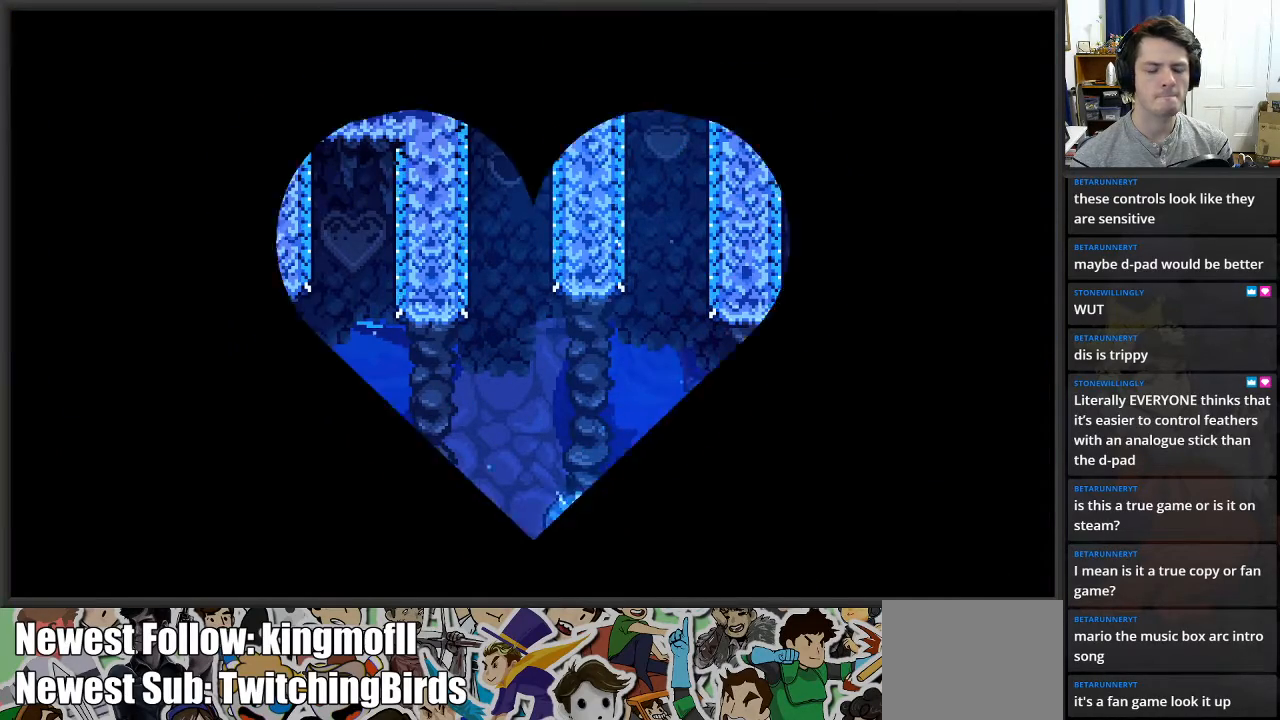
{"buttons": [], "left_stick": "center", "right_stick": "center", "events": []}
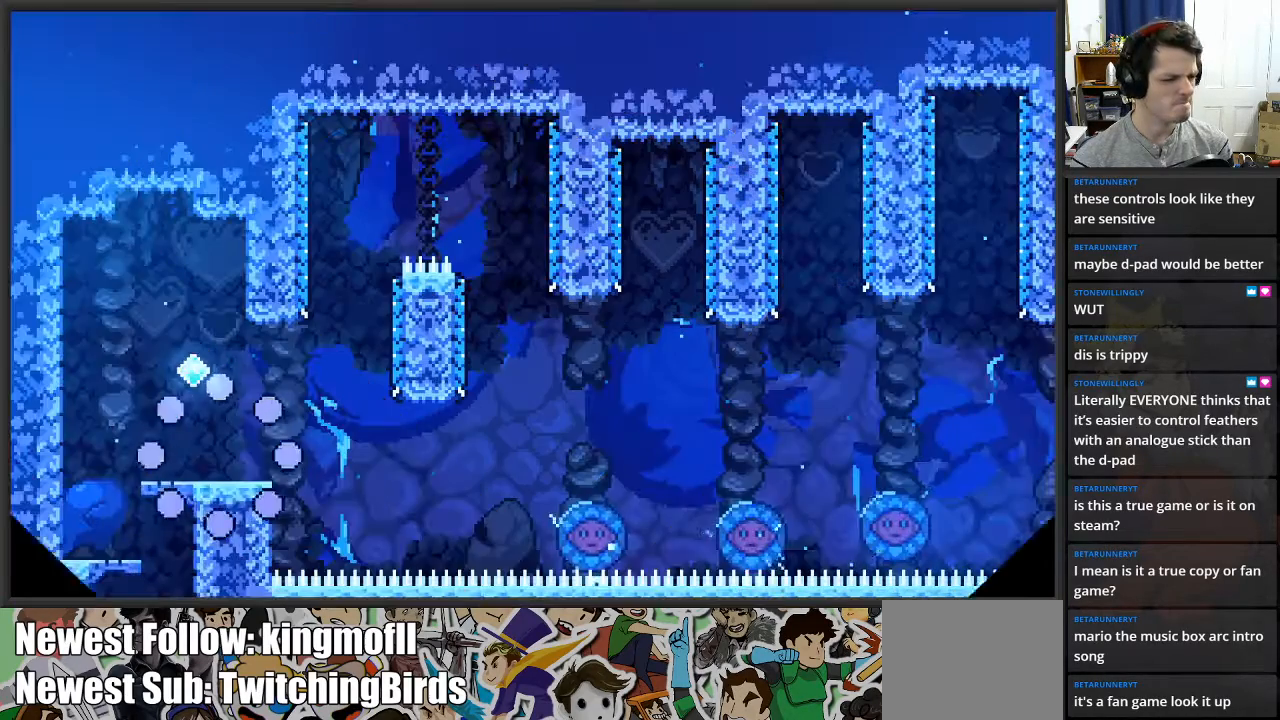
{"buttons": [], "left_stick": "right", "right_stick": "center", "events": [[467, "left_stick", "right"]]}
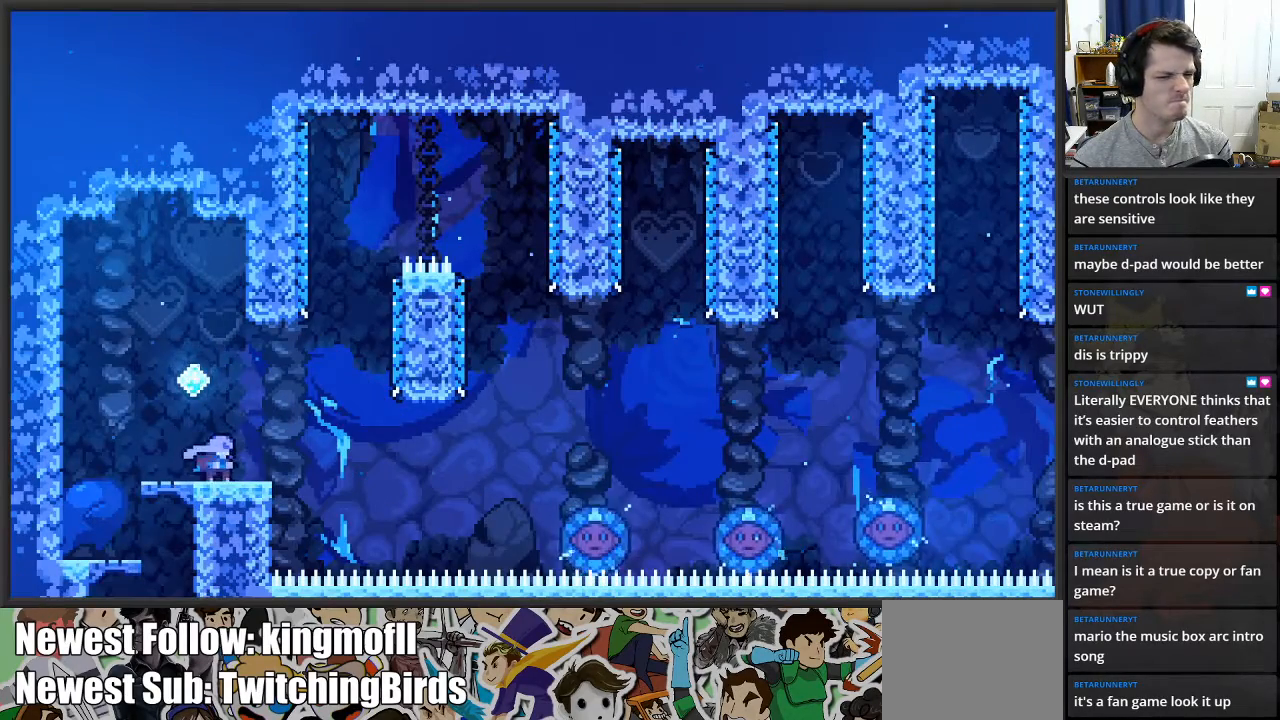
{"buttons": ["A"], "left_stick": "right", "right_stick": "center", "events": [[183, "A", "down"]]}
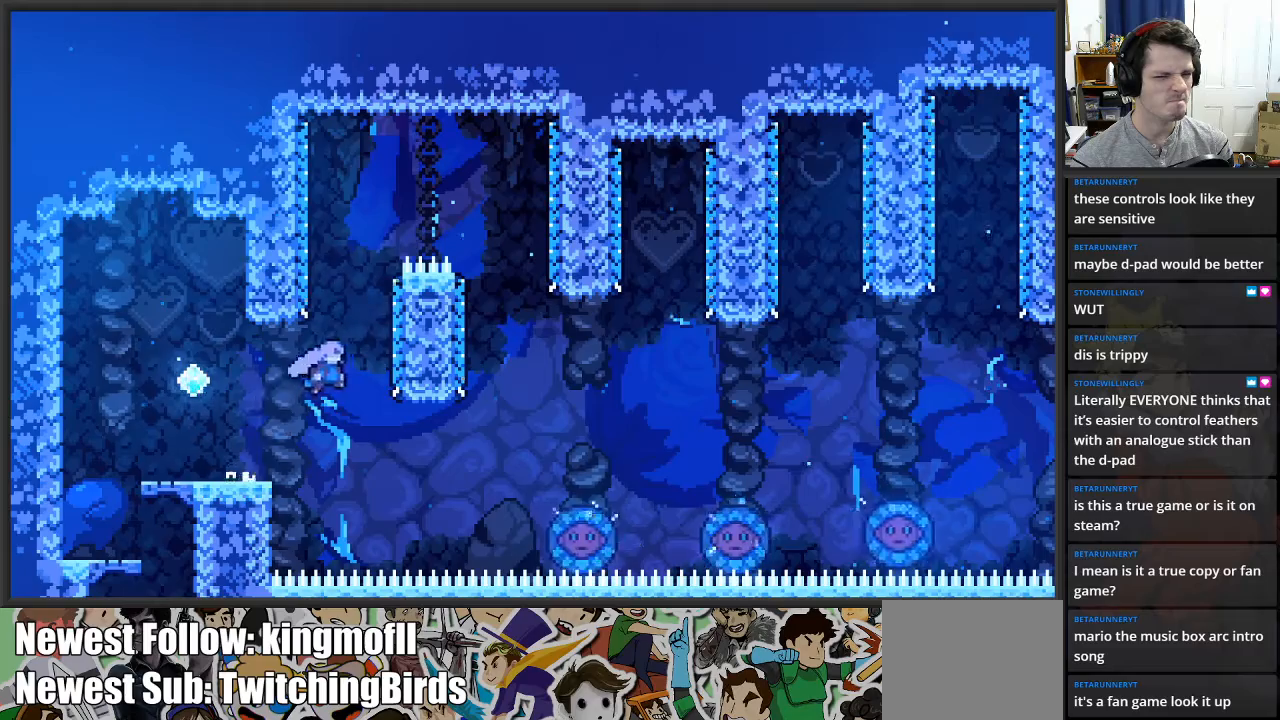
{"buttons": [], "left_stick": "up", "right_stick": "center", "events": [[83, "A", "up"], [183, "A", "down"], [200, "left_stick", "up-left"], [317, "left_stick", "left"], [500, "A", "up"], [500, "left_stick", "up"]]}
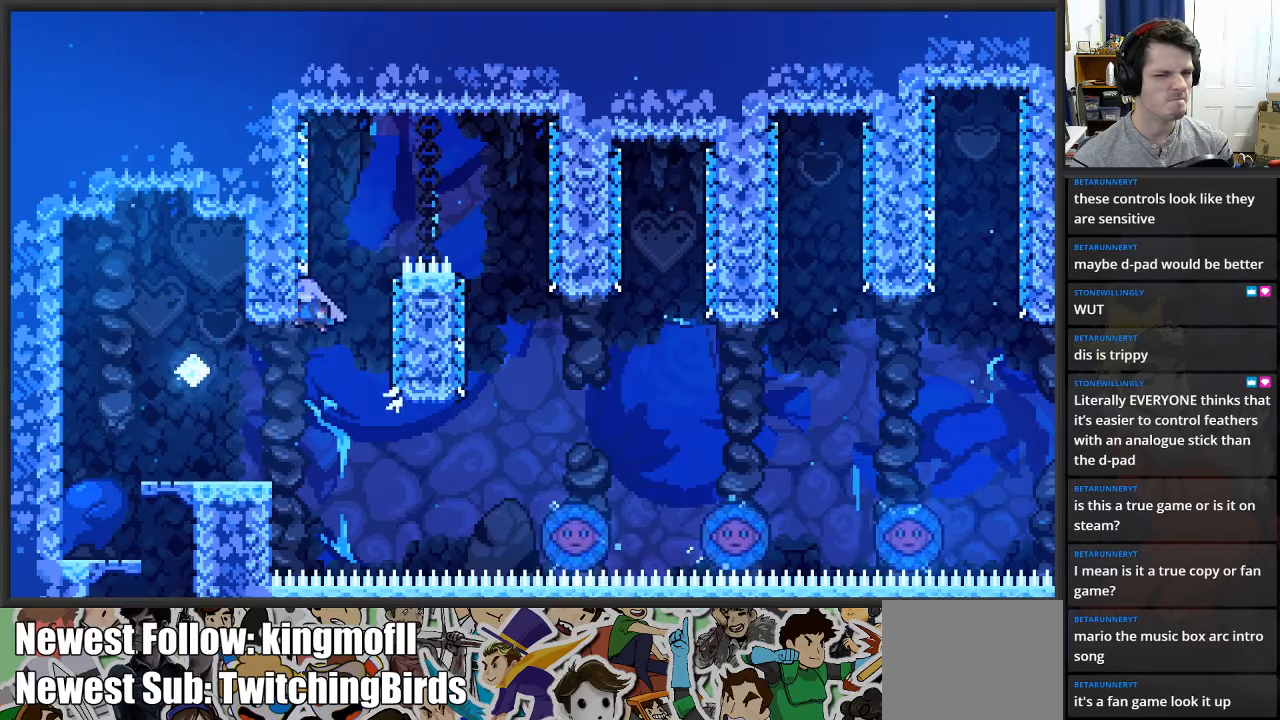
{"buttons": ["A"], "left_stick": "up-right", "right_stick": "center", "events": [[50, "left_stick", "up-right"], [67, "A", "down"]]}
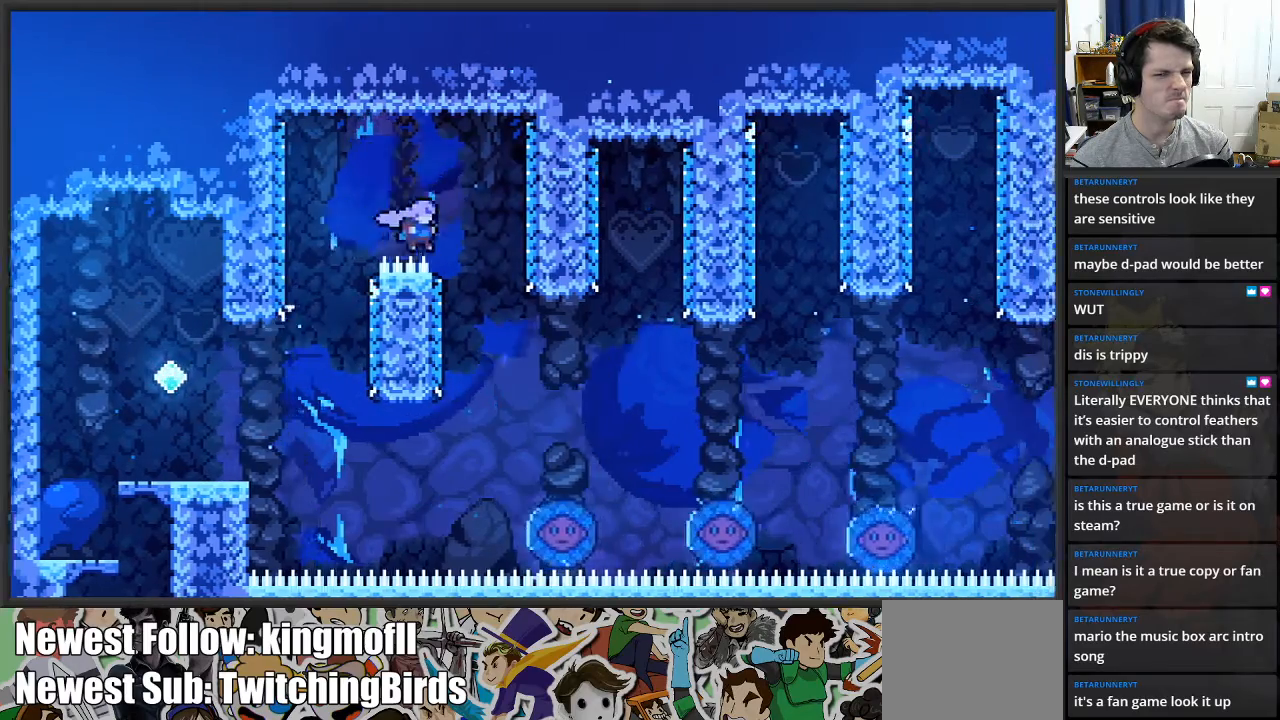
{"buttons": [], "left_stick": "right", "right_stick": "center", "events": [[200, "A", "up"], [233, "left_stick", "right"]]}
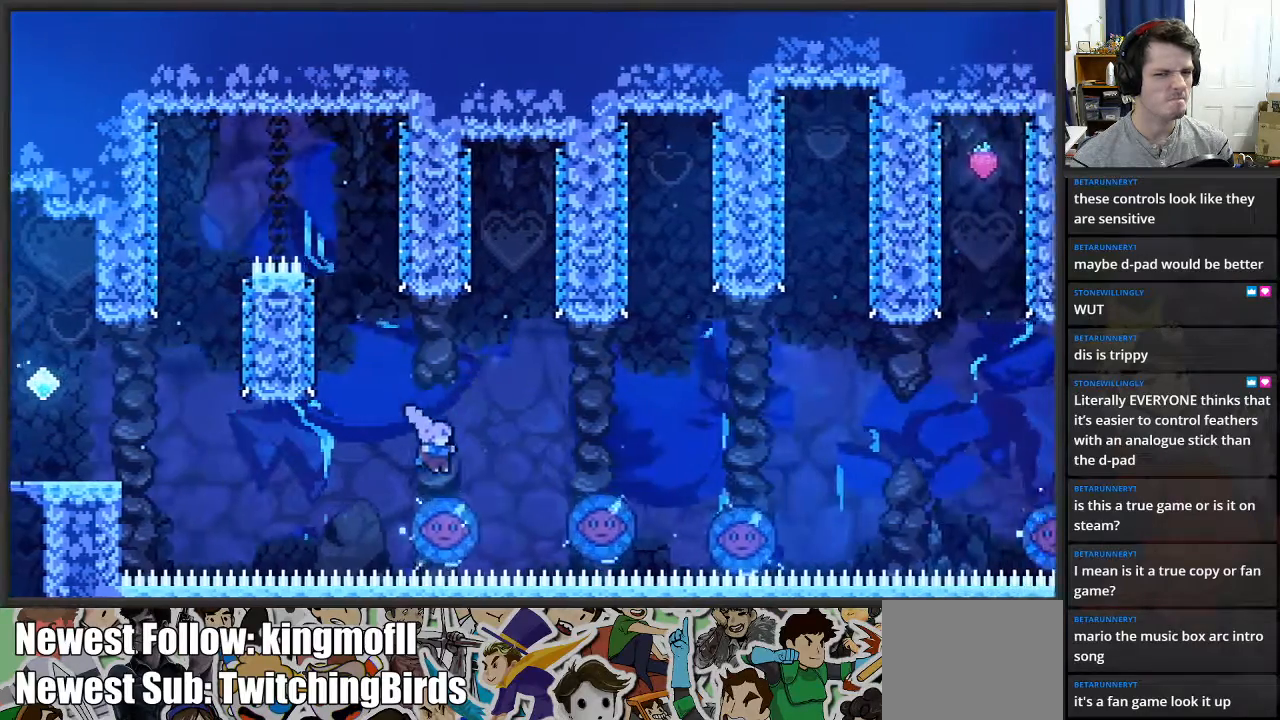
{"buttons": [], "left_stick": "center", "right_stick": "center", "events": [[100, "left_stick", "center"], [233, "left_stick", "right"], [483, "left_stick", "center"]]}
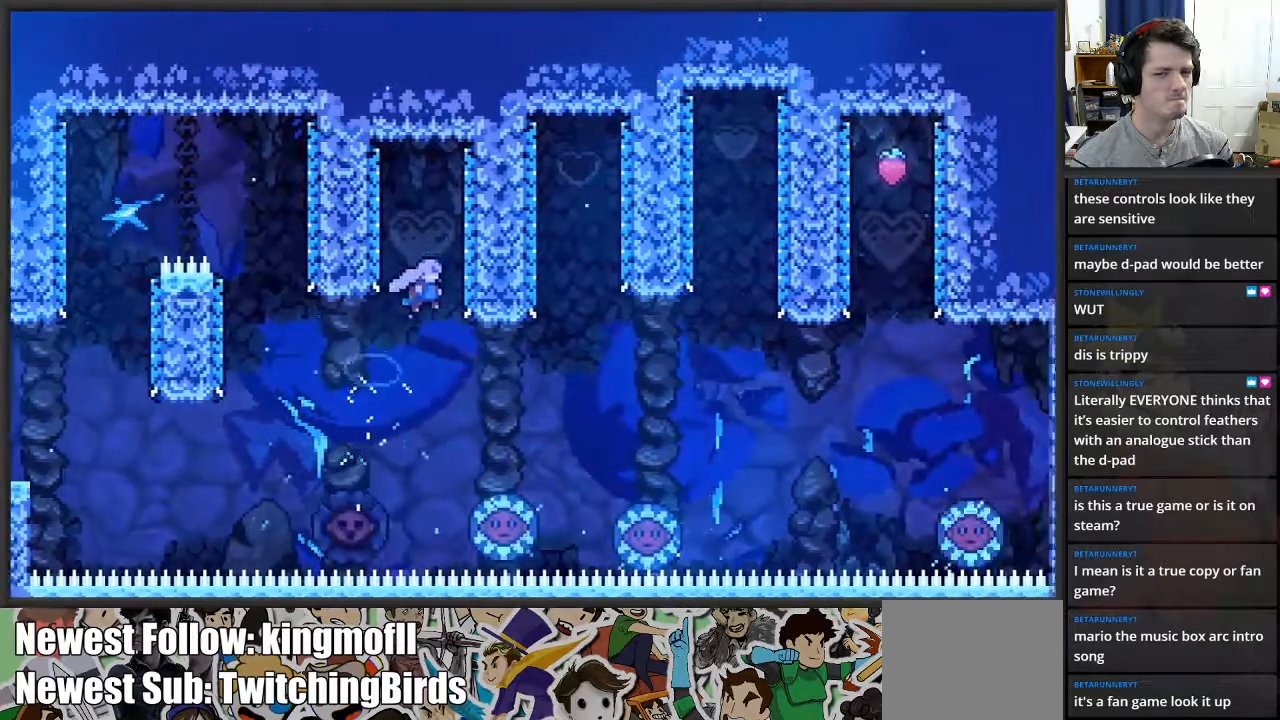
{"buttons": [], "left_stick": "right", "right_stick": "center", "events": [[283, "left_stick", "right"]]}
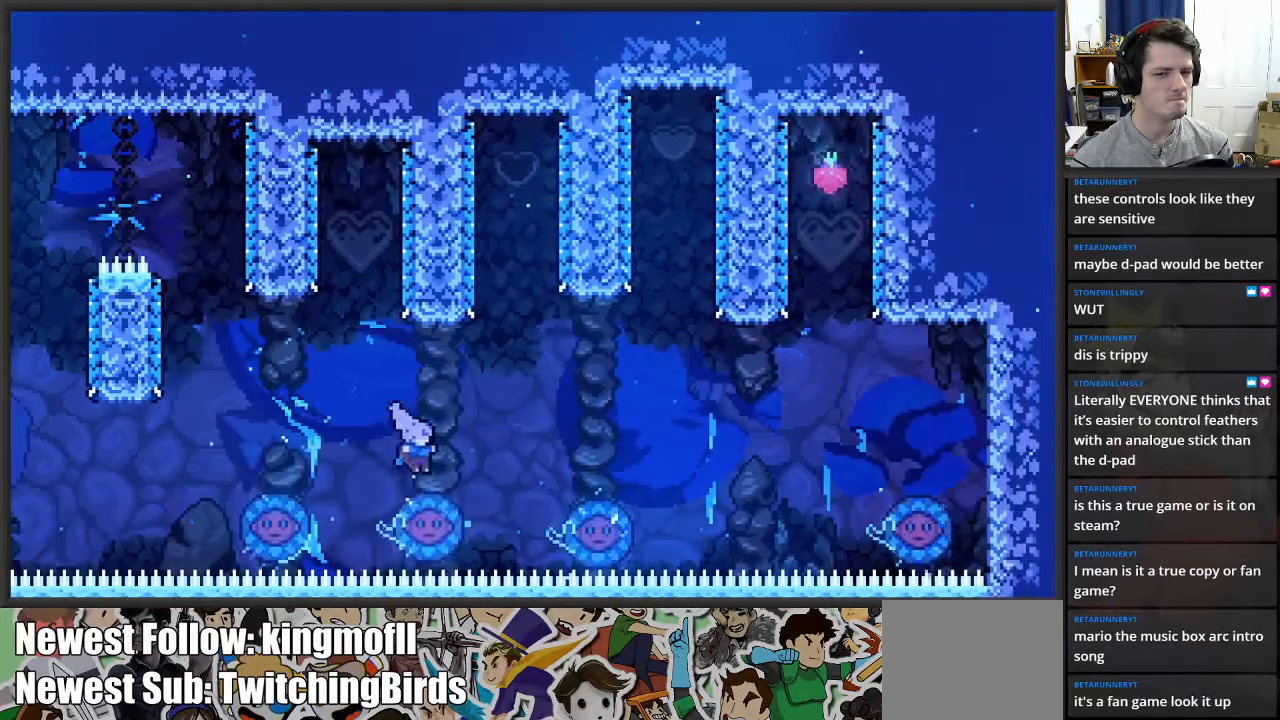
{"buttons": [], "left_stick": "right", "right_stick": "center", "events": [[83, "left_stick", "center"], [250, "left_stick", "right"]]}